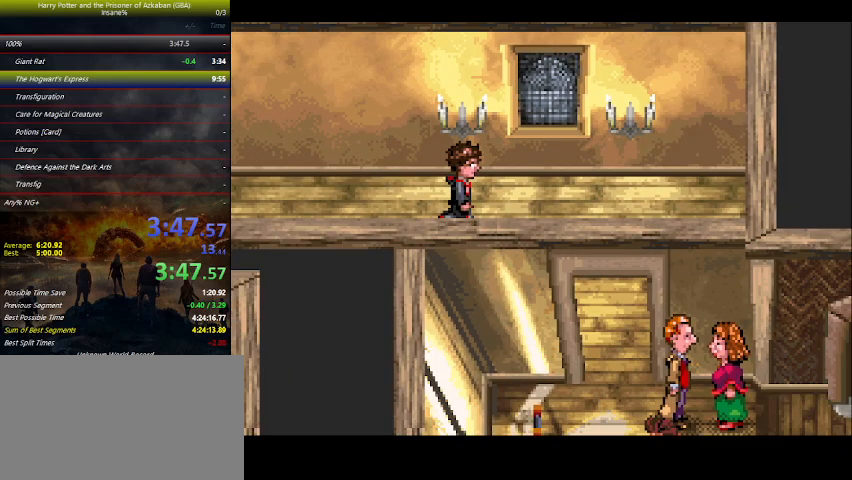
Gameplay with keyboard and mouse; each line is a JSON object with the keys held at the frame after it. "events" lists presses ("down") and releases ("up") of "a", "ctrl", "d", "down", "e", "escape", "f", "f1", "f4", "left", "q", "r", "return", "right", "s", "shift", "space", "tab", "up", "w" and "z" between this image and that frame as [ms after this image, input, new state], when the widget could be followed in between. No other keys are recorded. Mouse buttons are not recorded. Not read: mouse_move.
{"keys": ["right"], "events": []}
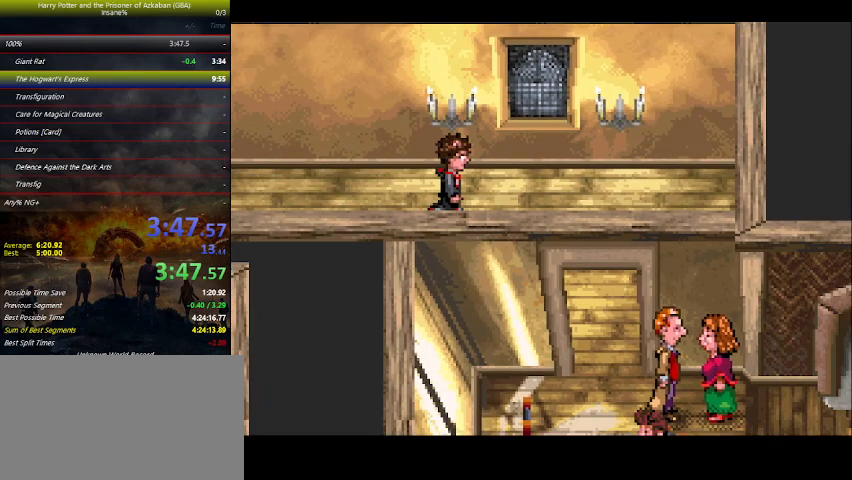
{"keys": [], "events": [[33, "right", "up"], [33, "space", "down"], [100, "space", "up"], [367, "space", "down"], [400, "space", "up"], [467, "space", "down"], [500, "space", "up"]]}
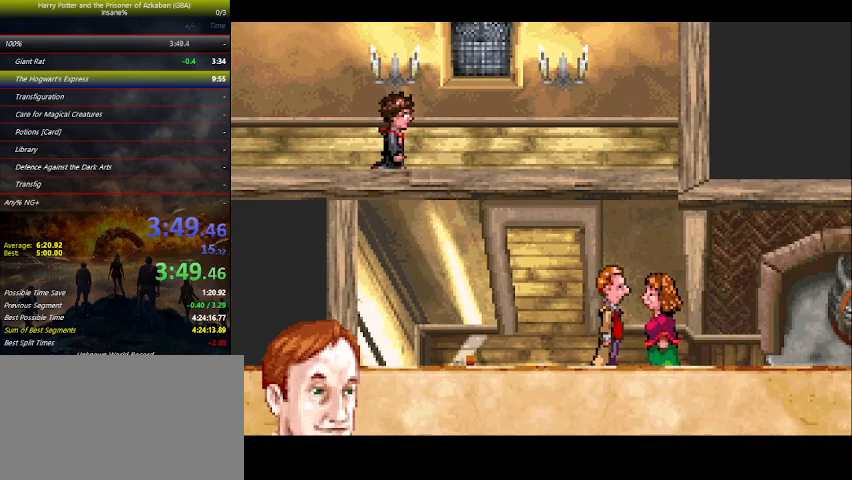
{"keys": [], "events": [[67, "space", "down"], [100, "space", "up"], [133, "space", "down"], [200, "space", "up"], [233, "space", "down"], [300, "space", "up"], [333, "space", "down"], [400, "space", "up"], [433, "space", "down"], [467, "space", "up"]]}
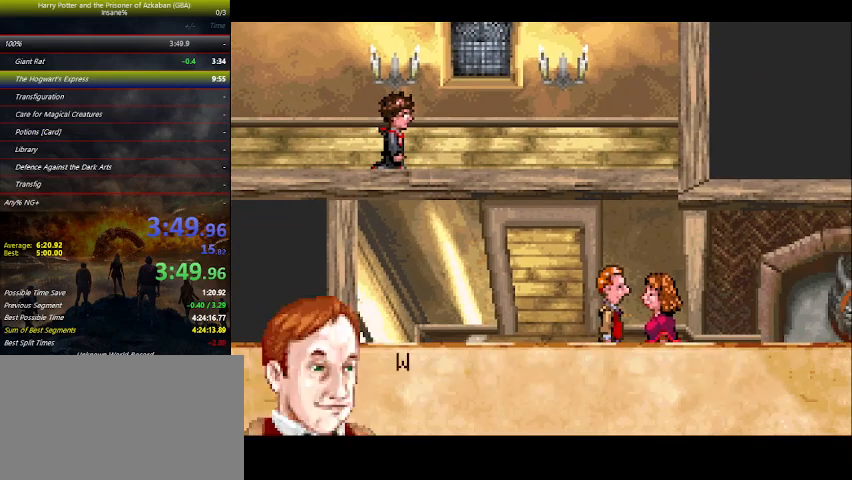
{"keys": ["space"], "events": [[33, "space", "down"], [100, "space", "up"], [167, "space", "down"], [200, "space", "up"], [267, "space", "down"], [300, "space", "up"], [367, "space", "down"], [433, "space", "up"], [500, "space", "down"]]}
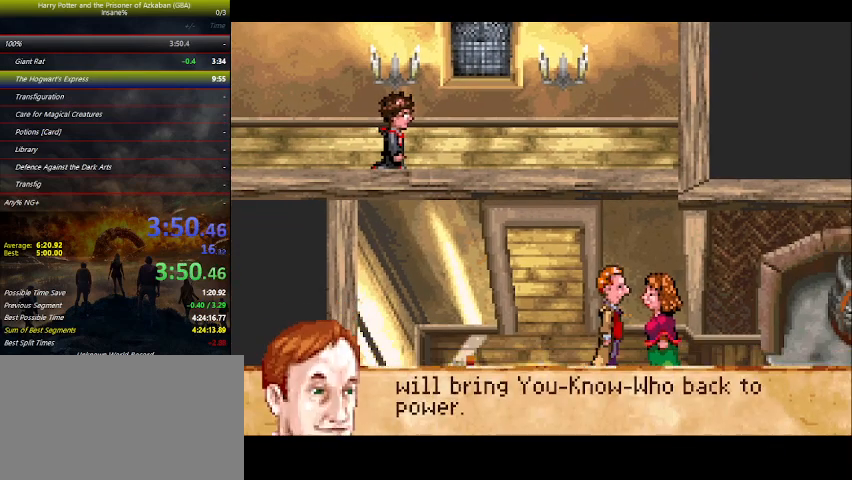
{"keys": ["space"], "events": [[33, "space", "up"], [100, "space", "down"], [133, "space", "up"], [200, "space", "down"], [267, "space", "up"], [333, "space", "down"], [367, "space", "up"], [400, "space", "down"], [467, "space", "up"], [500, "space", "down"]]}
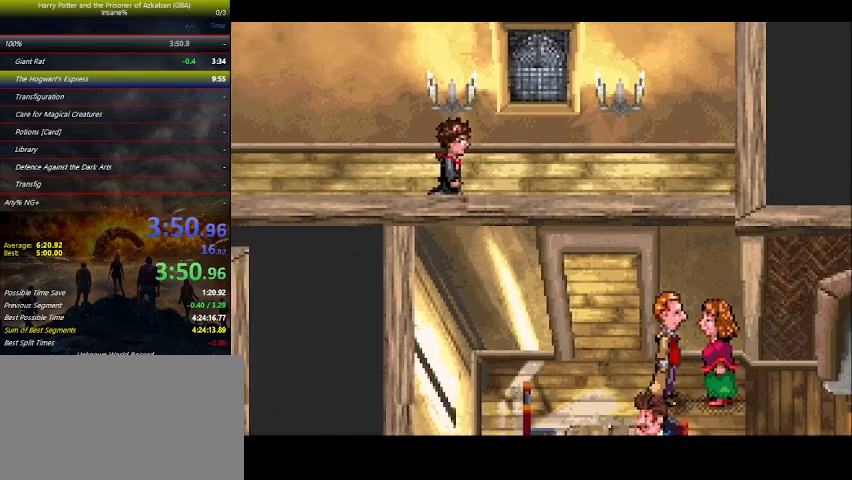
{"keys": [], "events": [[100, "space", "up"], [167, "space", "down"], [200, "space", "up"], [333, "space", "down"], [400, "space", "up"], [433, "space", "down"], [467, "space", "up"]]}
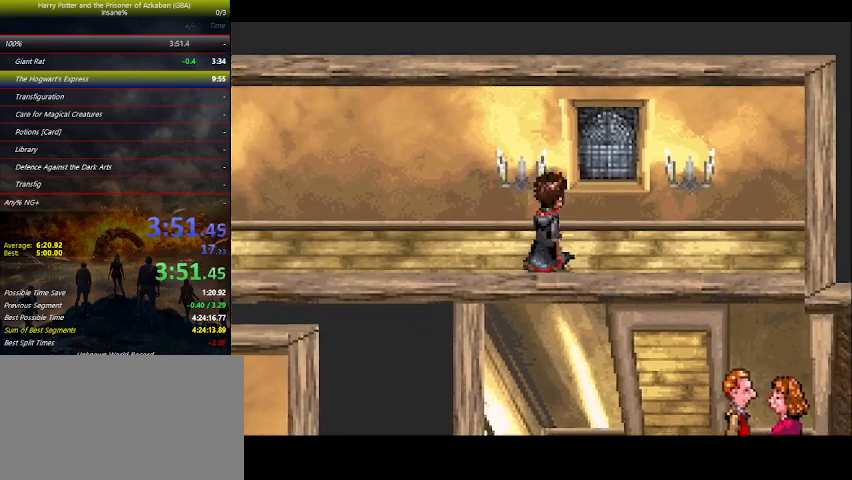
{"keys": ["space"], "events": [[33, "space", "down"], [100, "space", "up"], [167, "space", "down"], [267, "space", "up"], [300, "space", "down"], [367, "space", "up"], [400, "space", "down"], [433, "space", "up"], [500, "space", "down"]]}
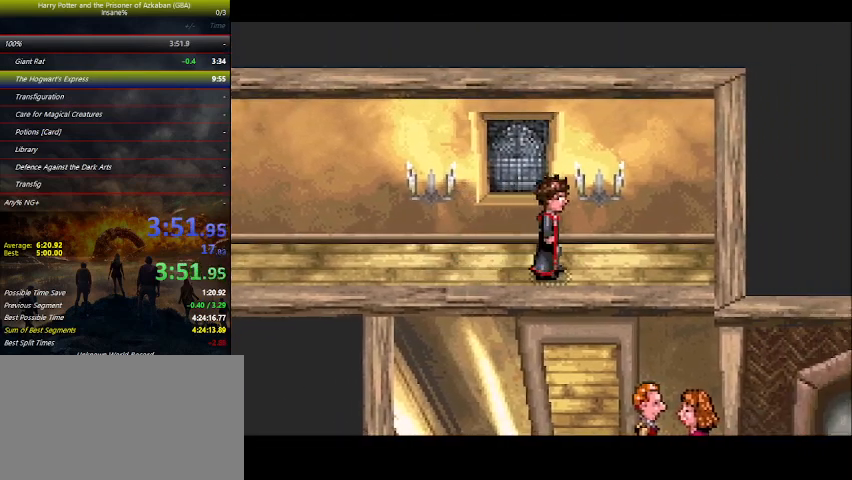
{"keys": [], "events": [[33, "space", "up"], [67, "space", "down"], [167, "space", "up"], [233, "space", "down"], [267, "space", "up"], [333, "space", "down"], [500, "space", "up"]]}
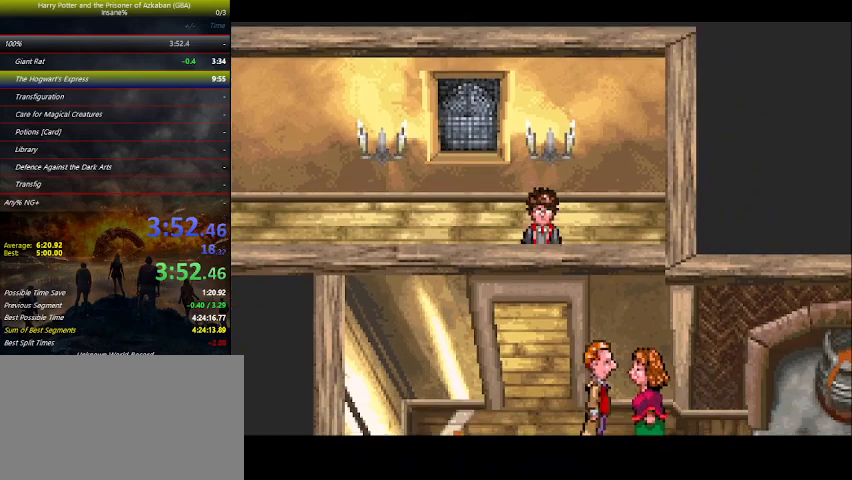
{"keys": [], "events": [[67, "space", "down"], [100, "space", "up"], [167, "space", "down"], [200, "space", "up"], [300, "space", "down"], [467, "space", "up"]]}
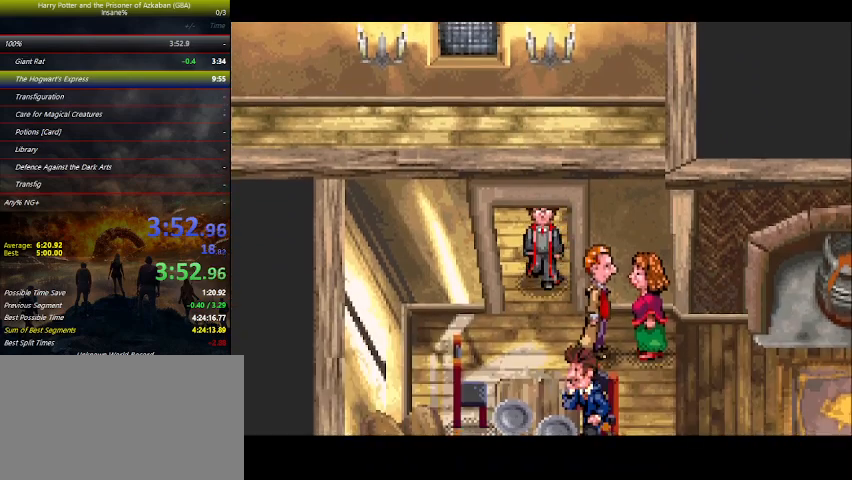
{"keys": [], "events": [[33, "space", "down"], [67, "space", "up"], [133, "space", "down"], [167, "space", "up"], [233, "space", "down"], [267, "space", "up"], [300, "space", "down"], [400, "space", "up"], [433, "space", "down"], [500, "space", "up"]]}
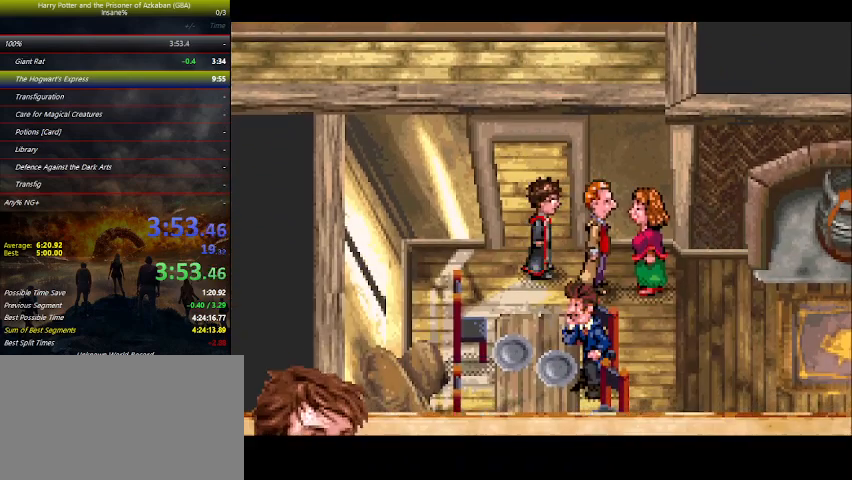
{"keys": ["space"], "events": [[33, "space", "down"], [100, "space", "up"], [133, "space", "down"], [200, "space", "up"], [267, "space", "down"], [333, "space", "up"], [367, "space", "down"], [433, "space", "up"], [467, "space", "down"]]}
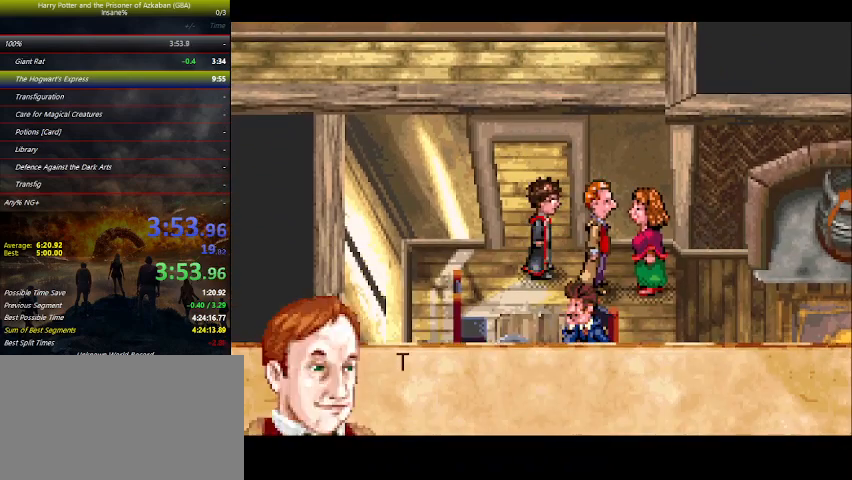
{"keys": ["space"], "events": [[33, "space", "up"], [67, "space", "down"], [100, "space", "up"], [133, "space", "down"], [200, "space", "up"], [300, "space", "down"], [333, "space", "up"], [400, "space", "down"], [433, "space", "up"], [500, "space", "down"]]}
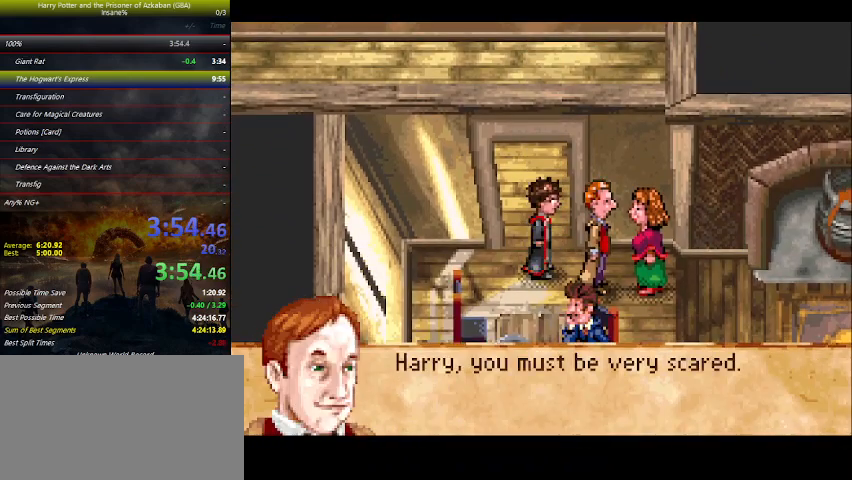
{"keys": [], "events": [[67, "space", "up"], [133, "space", "down"], [167, "space", "up"], [200, "space", "down"], [367, "space", "up"], [433, "space", "down"], [500, "space", "up"]]}
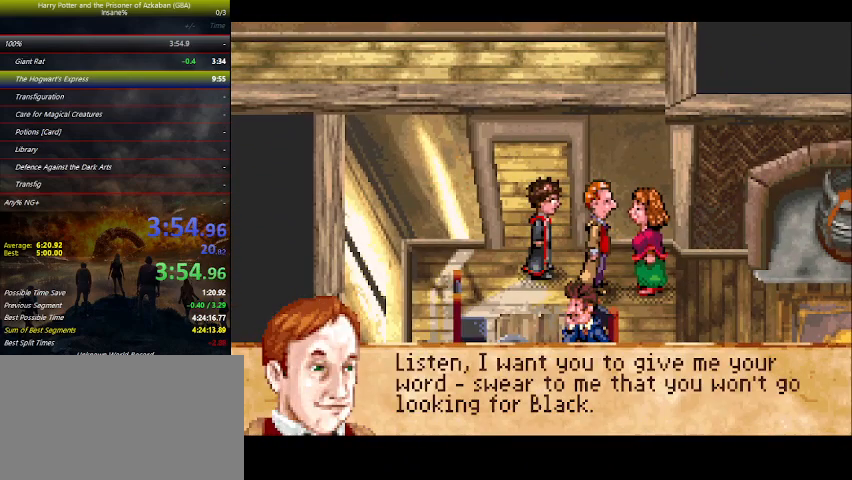
{"keys": [], "events": [[33, "space", "down"], [100, "space", "up"], [133, "space", "down"], [200, "space", "up"], [267, "space", "down"], [333, "space", "up"], [367, "space", "down"], [400, "space", "up"], [467, "space", "down"], [500, "space", "up"]]}
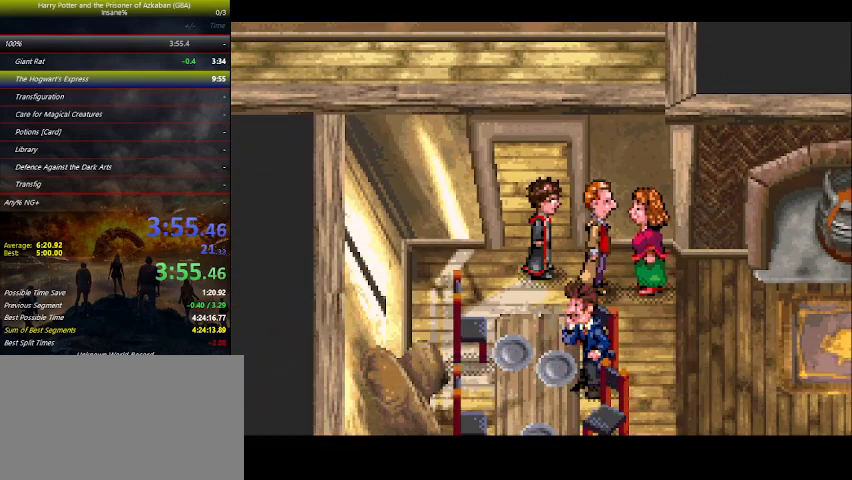
{"keys": [], "events": [[100, "space", "down"], [167, "space", "up"], [200, "space", "down"], [267, "space", "up"], [300, "space", "down"], [400, "space", "up"], [433, "space", "down"], [500, "space", "up"]]}
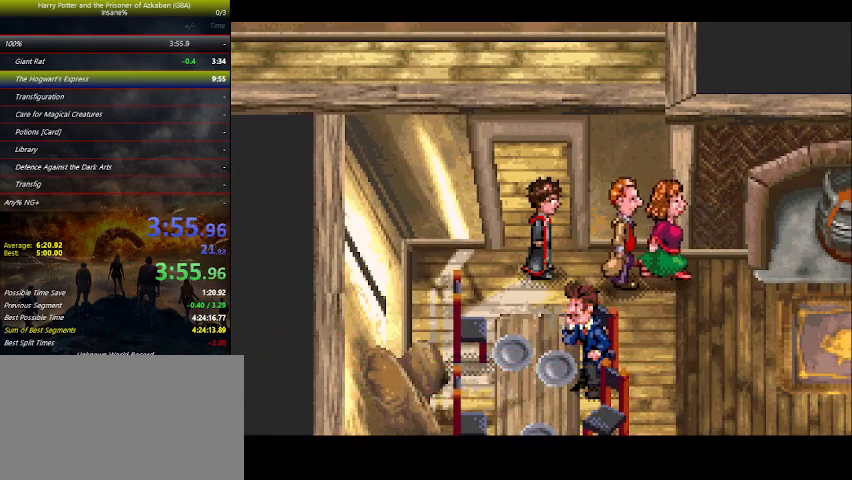
{"keys": ["down", "right"], "events": [[33, "space", "down"], [133, "space", "up"], [467, "down", "down"], [467, "right", "down"]]}
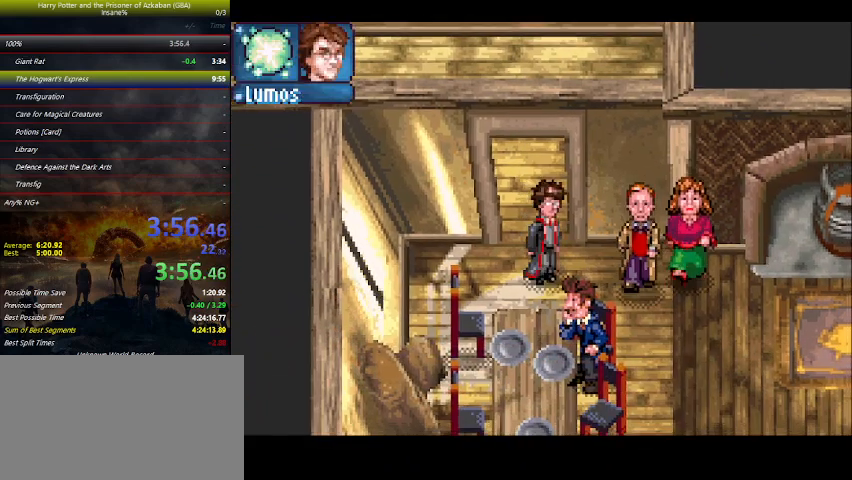
{"keys": ["down", "right"], "events": []}
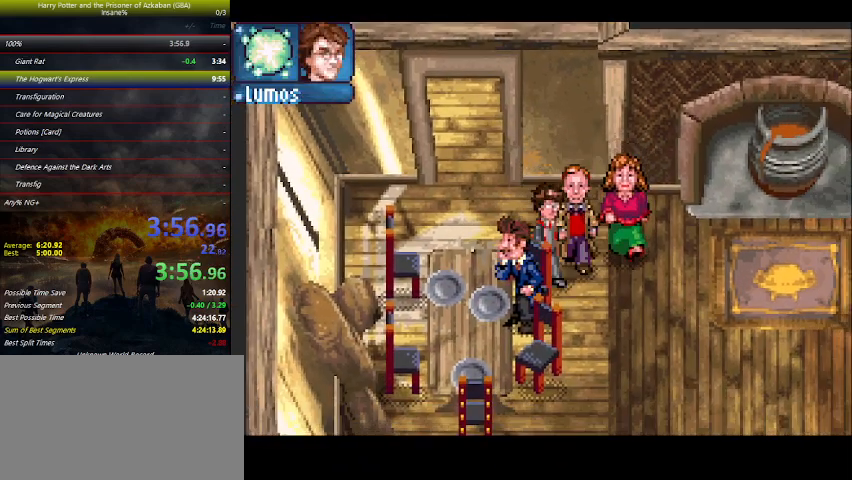
{"keys": ["down", "right"], "events": []}
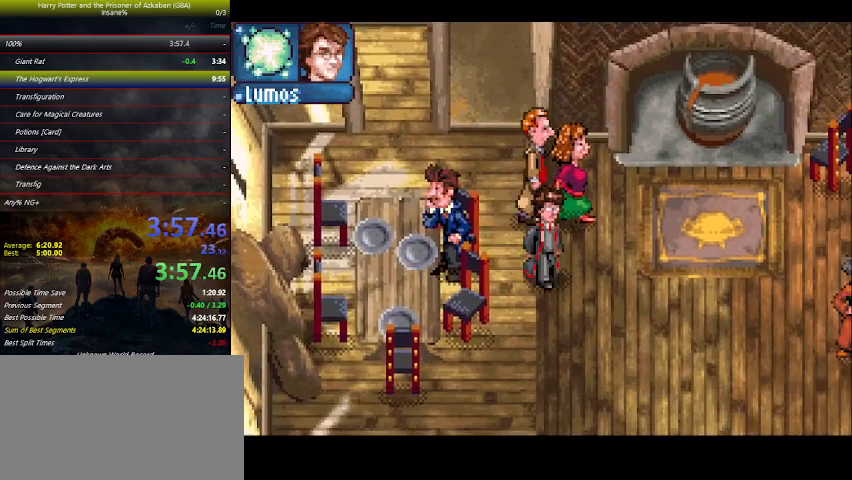
{"keys": ["down", "right"], "events": []}
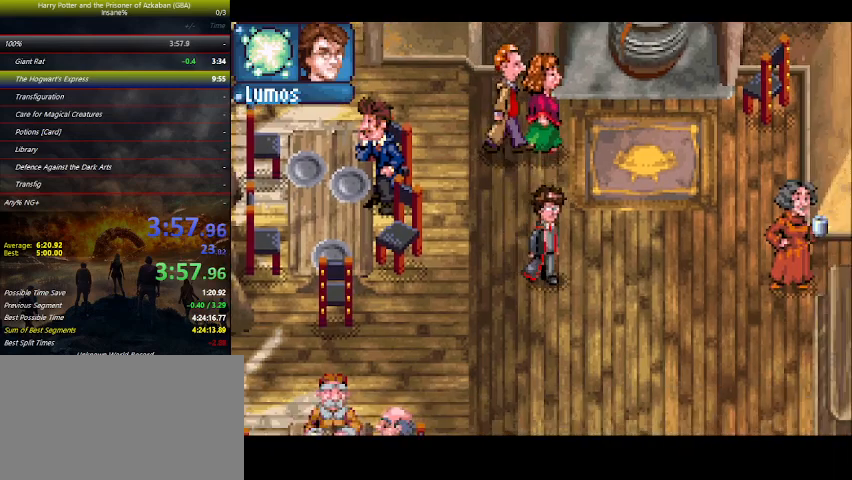
{"keys": ["down", "right"], "events": []}
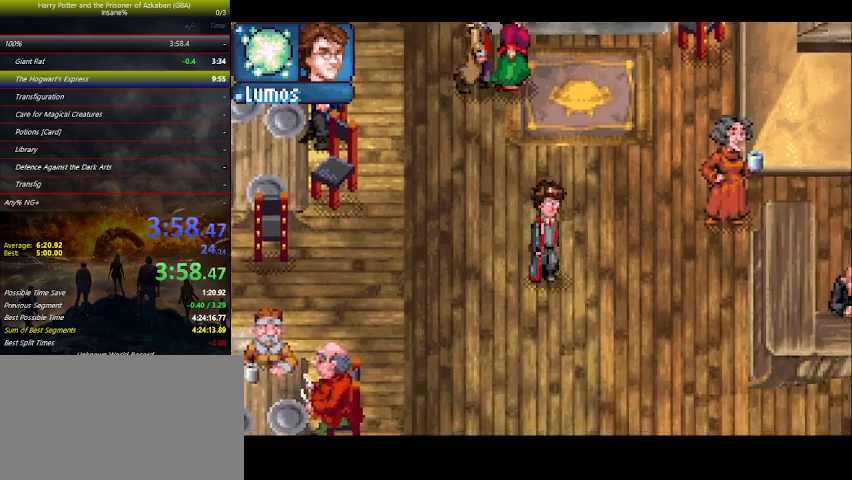
{"keys": ["down", "right"], "events": []}
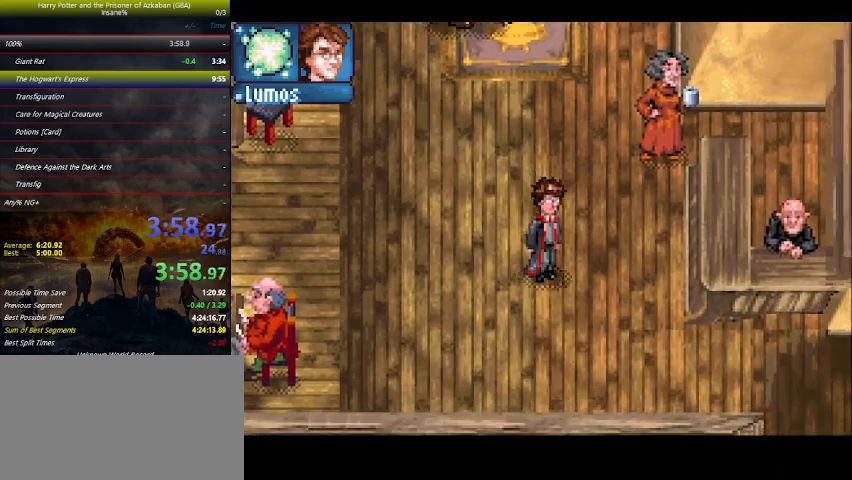
{"keys": ["right"], "events": [[300, "down", "up"]]}
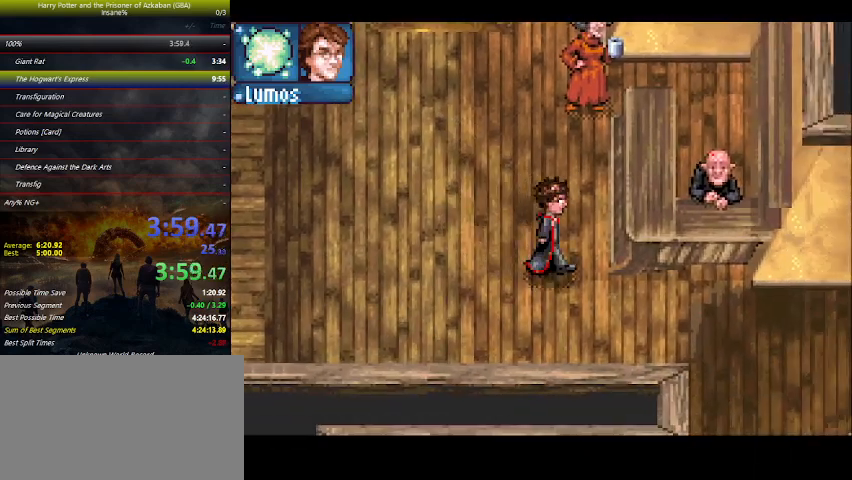
{"keys": ["down", "right"], "events": [[367, "down", "down"]]}
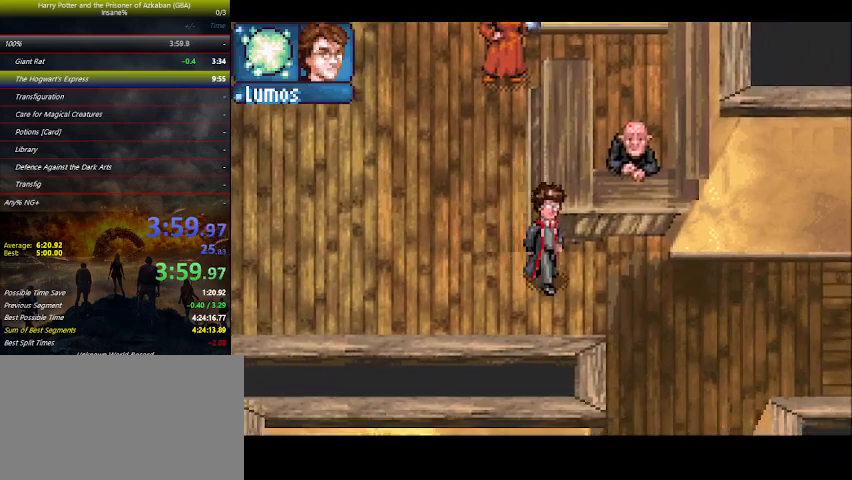
{"keys": ["right"], "events": [[67, "down", "up"]]}
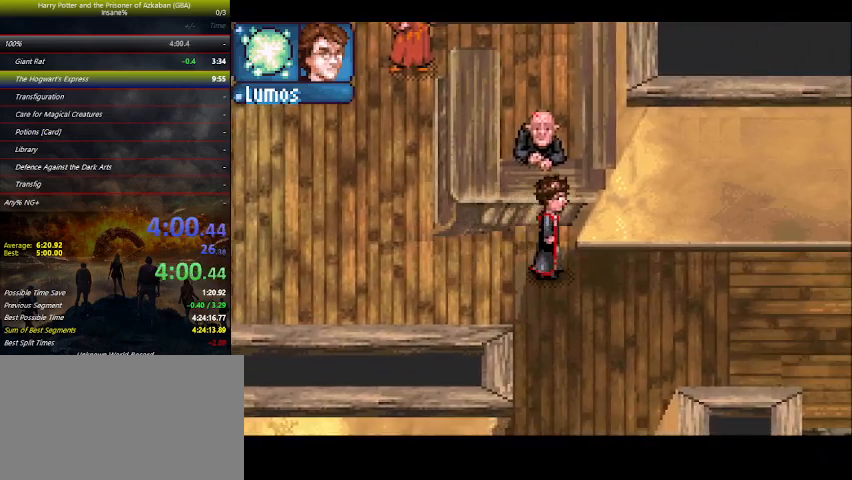
{"keys": ["right"], "events": []}
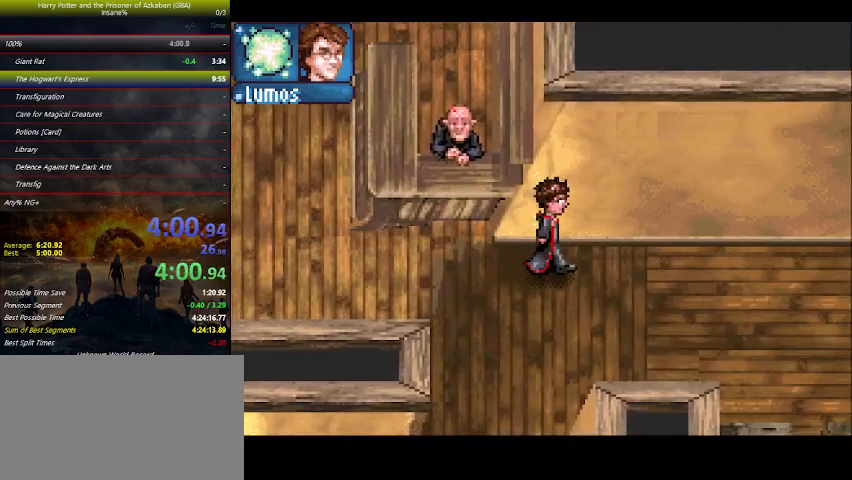
{"keys": ["right"], "events": []}
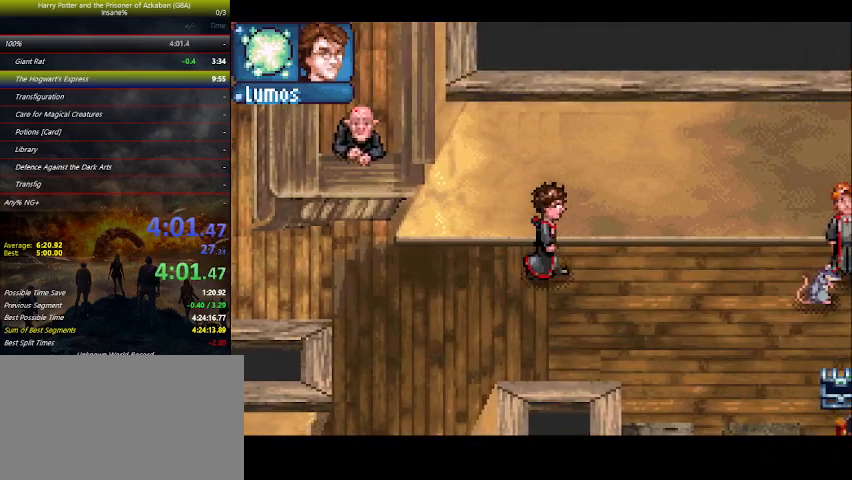
{"keys": ["right"], "events": []}
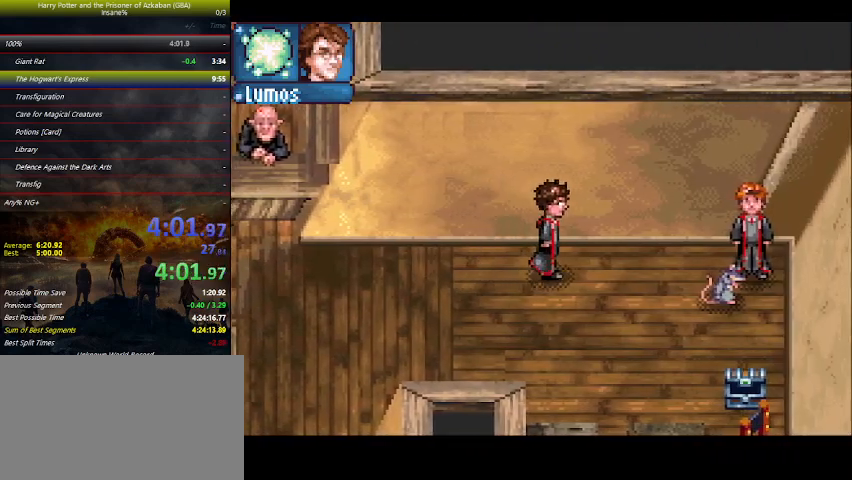
{"keys": ["right"], "events": []}
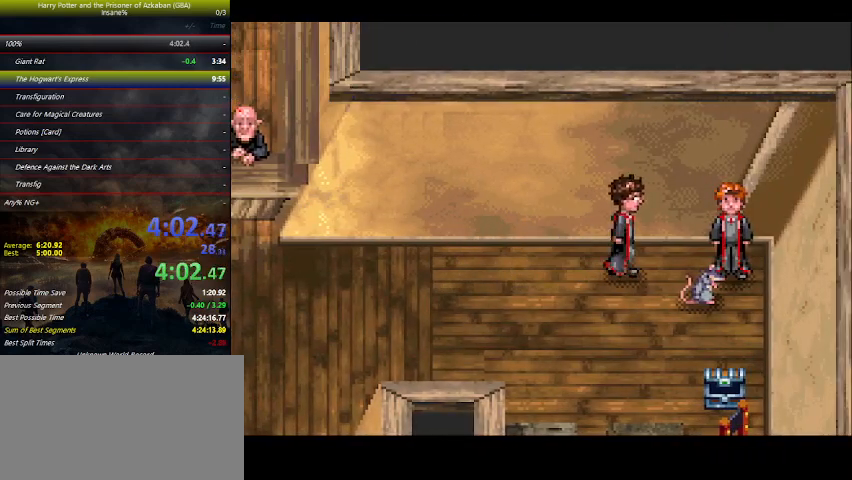
{"keys": ["right"], "events": []}
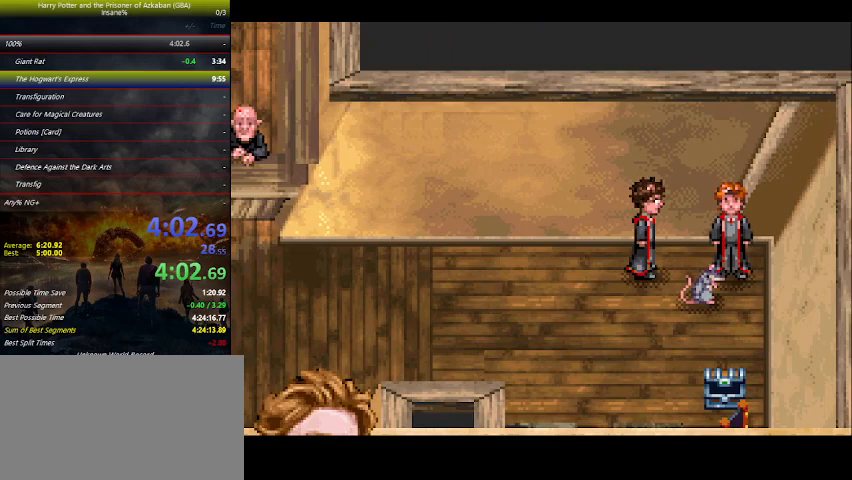
{"keys": ["space"], "events": [[500, "right", "up"], [500, "space", "down"]]}